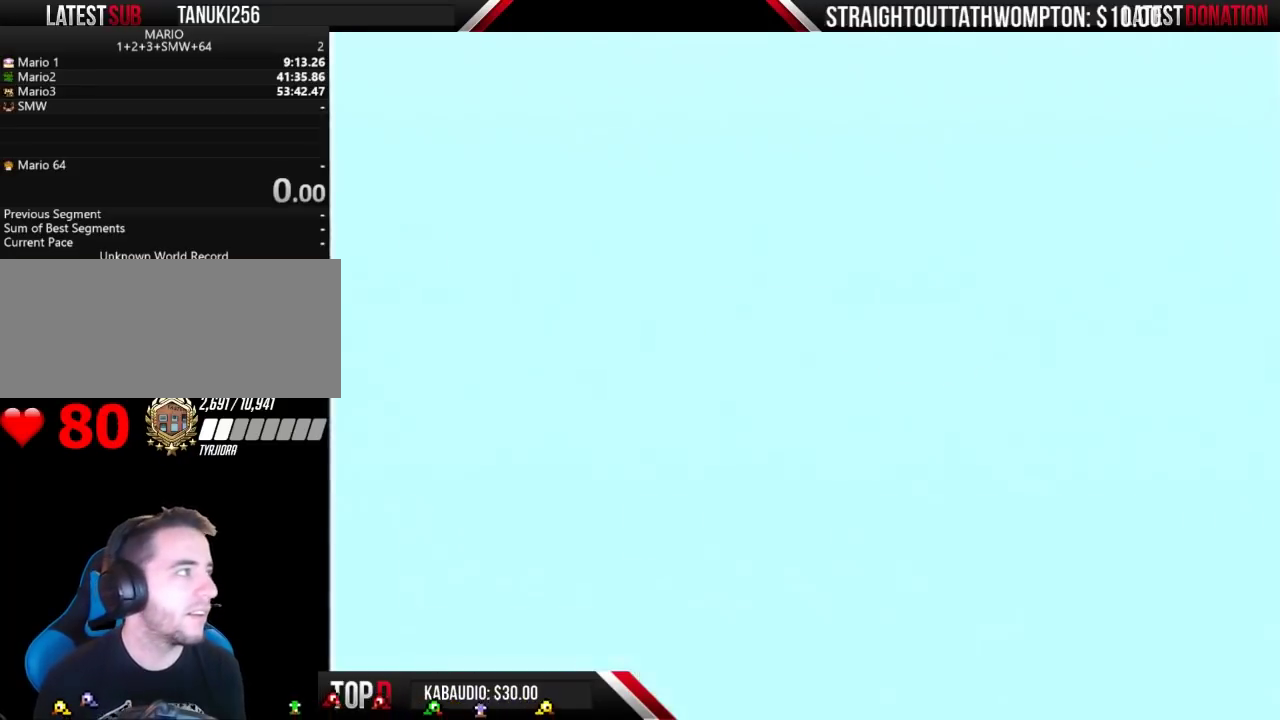
Gameplay with a controller (Nintendo layout); each line is a JSON object with the inputs held at the frame after it. "events" lists button and stick changes between this image and that frame as [ms after this image, input, new state], when the widget could be followed in between. Not read: L3 R3.
{"buttons": ["B", "DPAD_RIGHT"], "events": [[100, "B", "down"], [333, "DPAD_RIGHT", "down"]]}
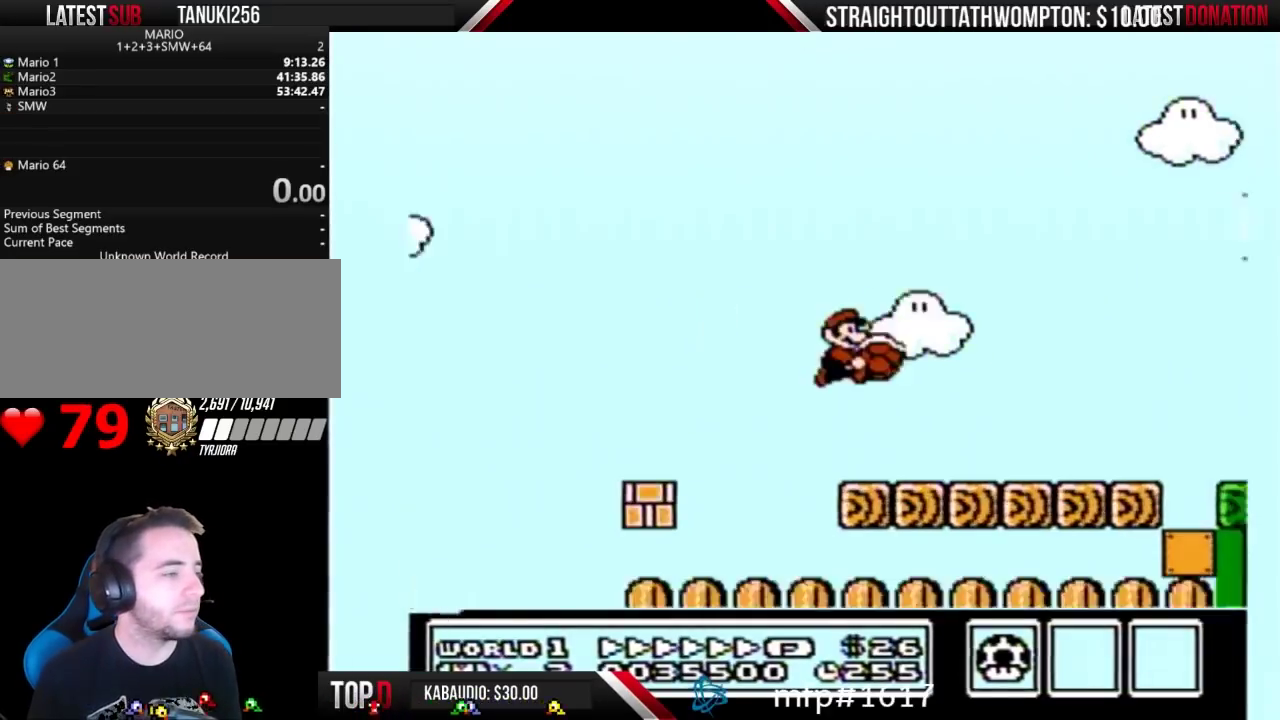
{"buttons": ["B", "DPAD_RIGHT"], "events": [[33, "START", "down"], [233, "START", "up"]]}
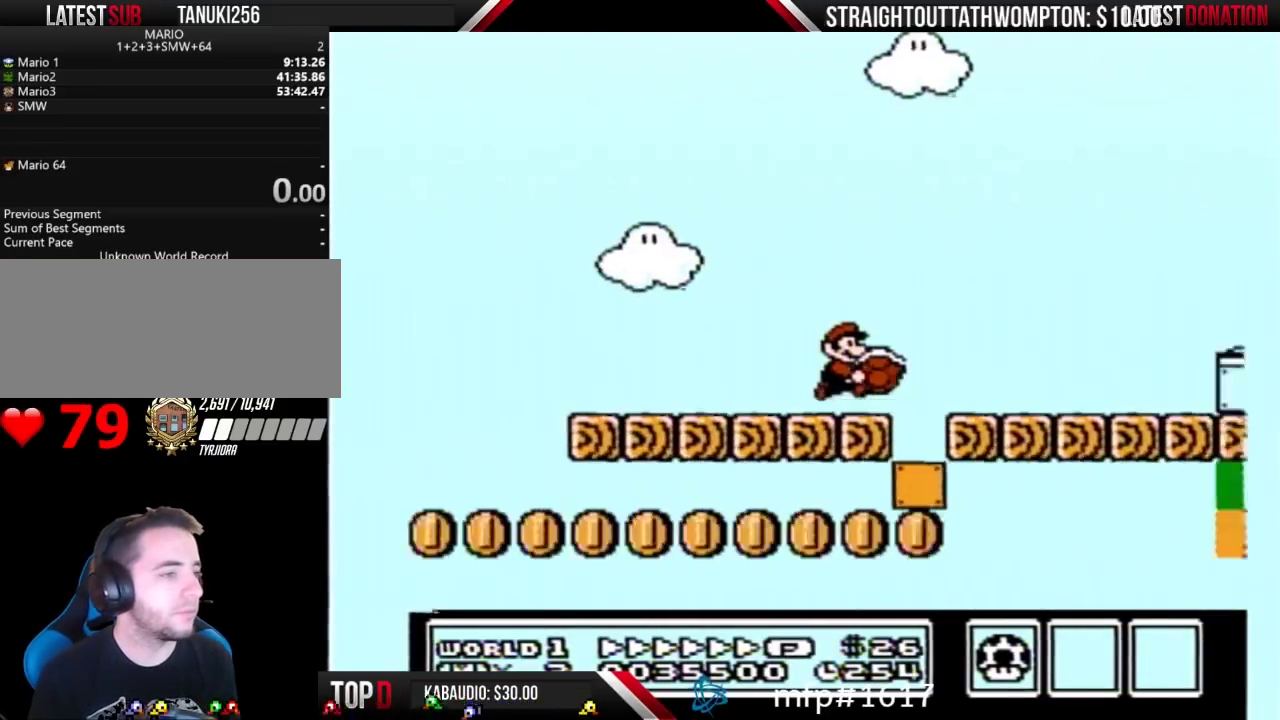
{"buttons": ["B", "DPAD_RIGHT"], "events": [[33, "A", "down"], [200, "A", "up"]]}
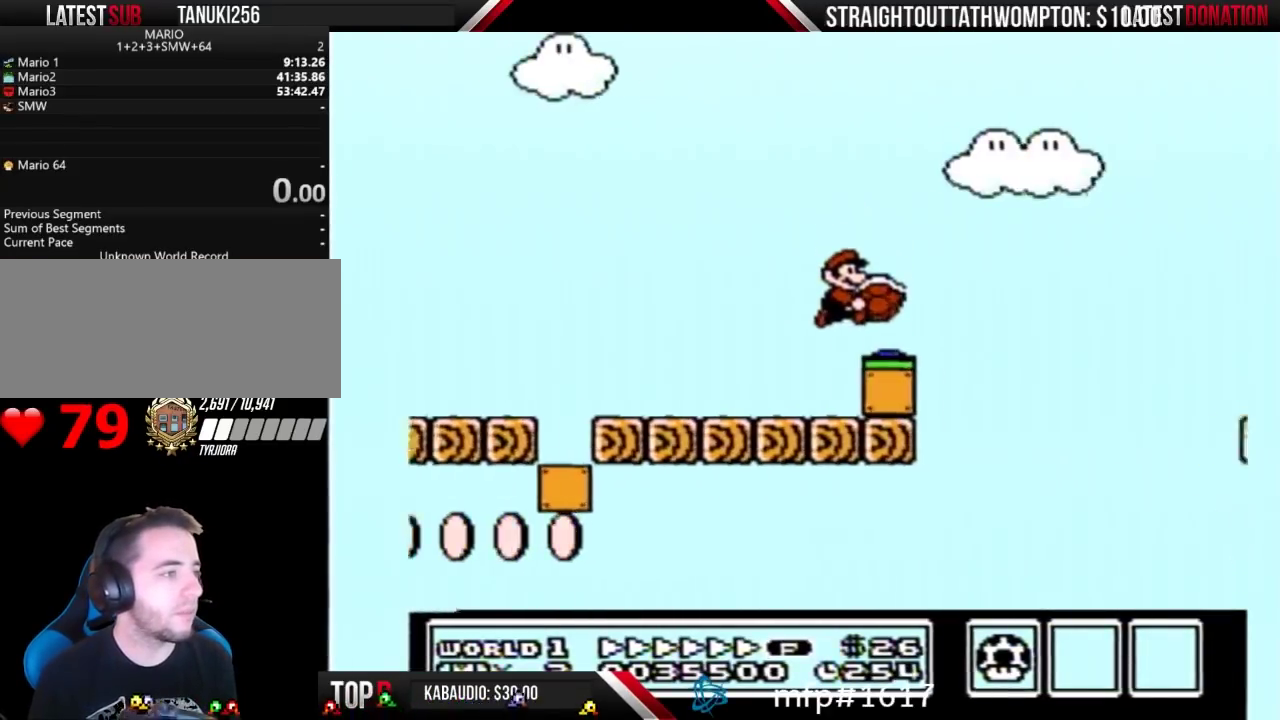
{"buttons": ["A", "B", "DPAD_RIGHT"], "events": [[200, "A", "down"]]}
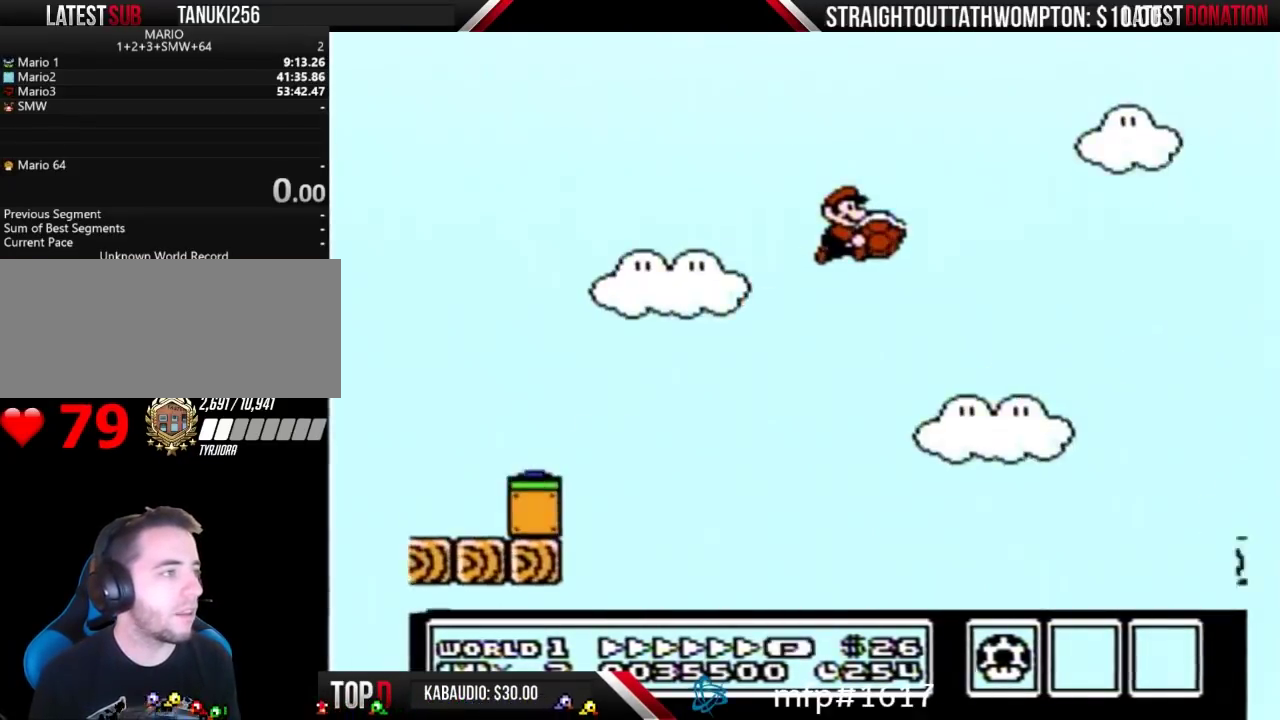
{"buttons": ["A", "B", "DPAD_RIGHT"], "events": []}
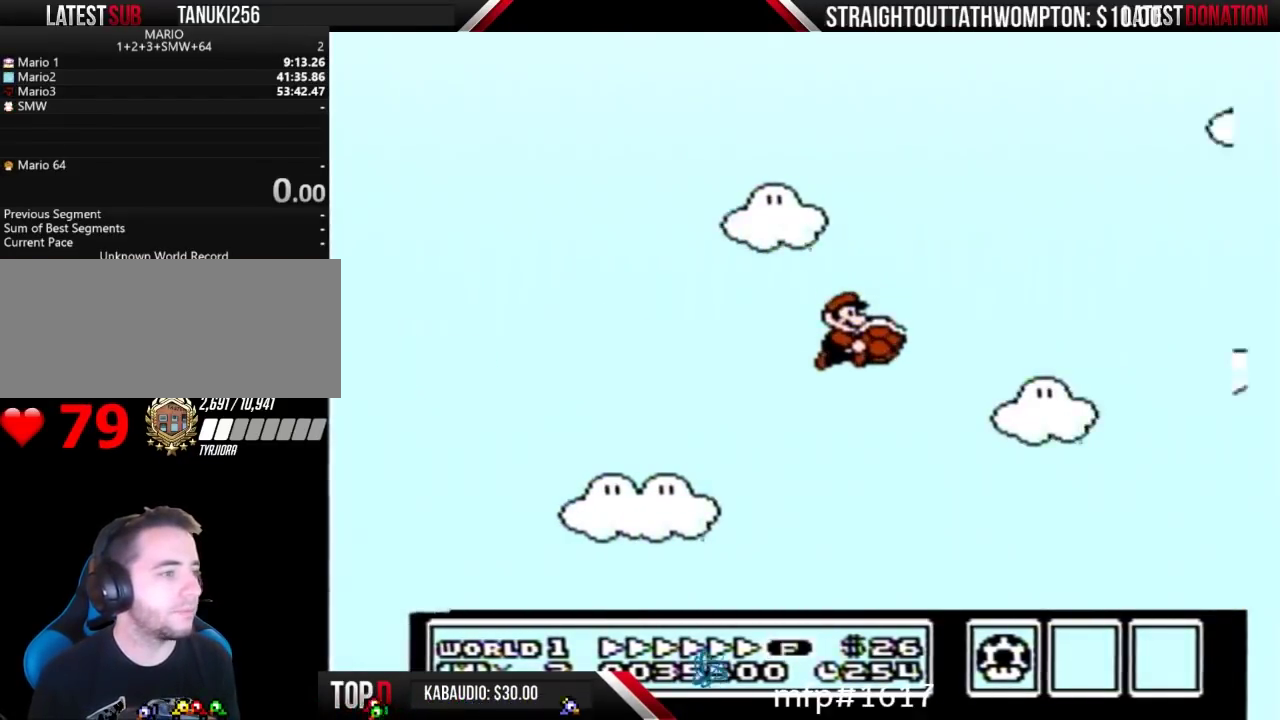
{"buttons": ["A", "B", "DPAD_RIGHT"], "events": [[200, "A", "up"], [467, "A", "down"]]}
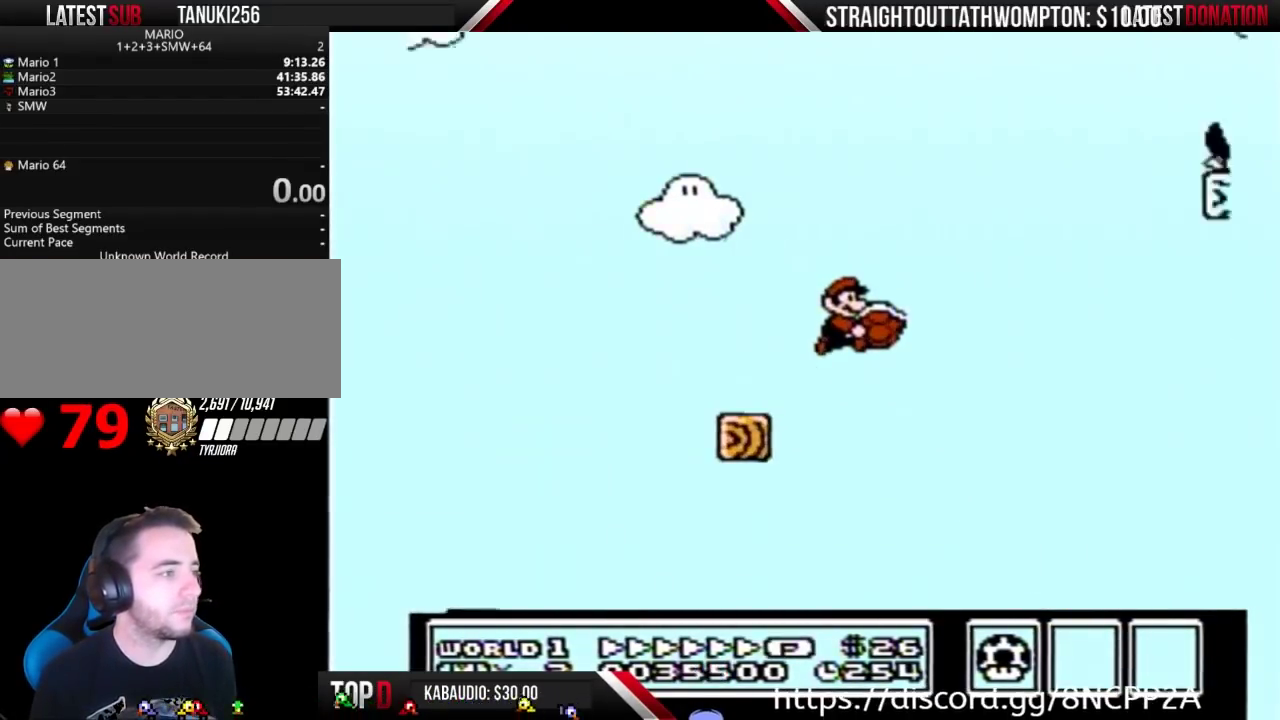
{"buttons": ["A", "B", "DPAD_RIGHT"], "events": []}
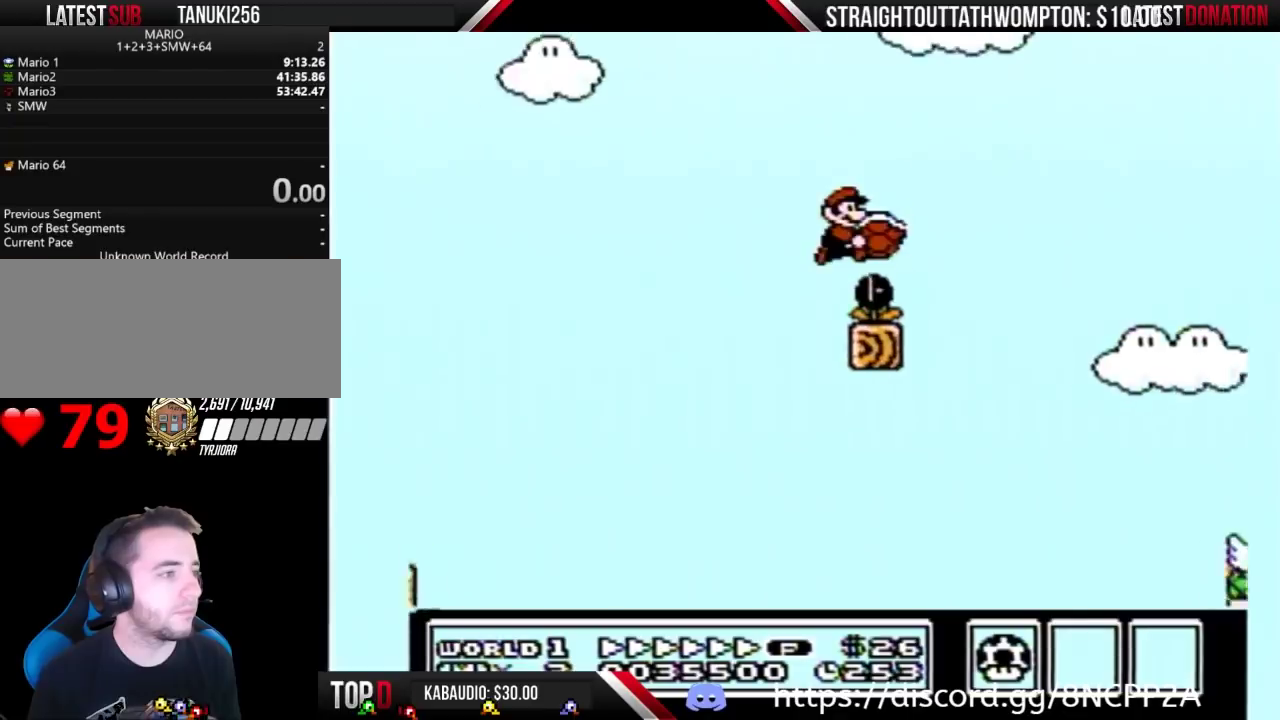
{"buttons": ["A", "B", "DPAD_RIGHT"], "events": [[133, "B", "up"], [233, "B", "down"], [300, "A", "up"], [500, "A", "down"]]}
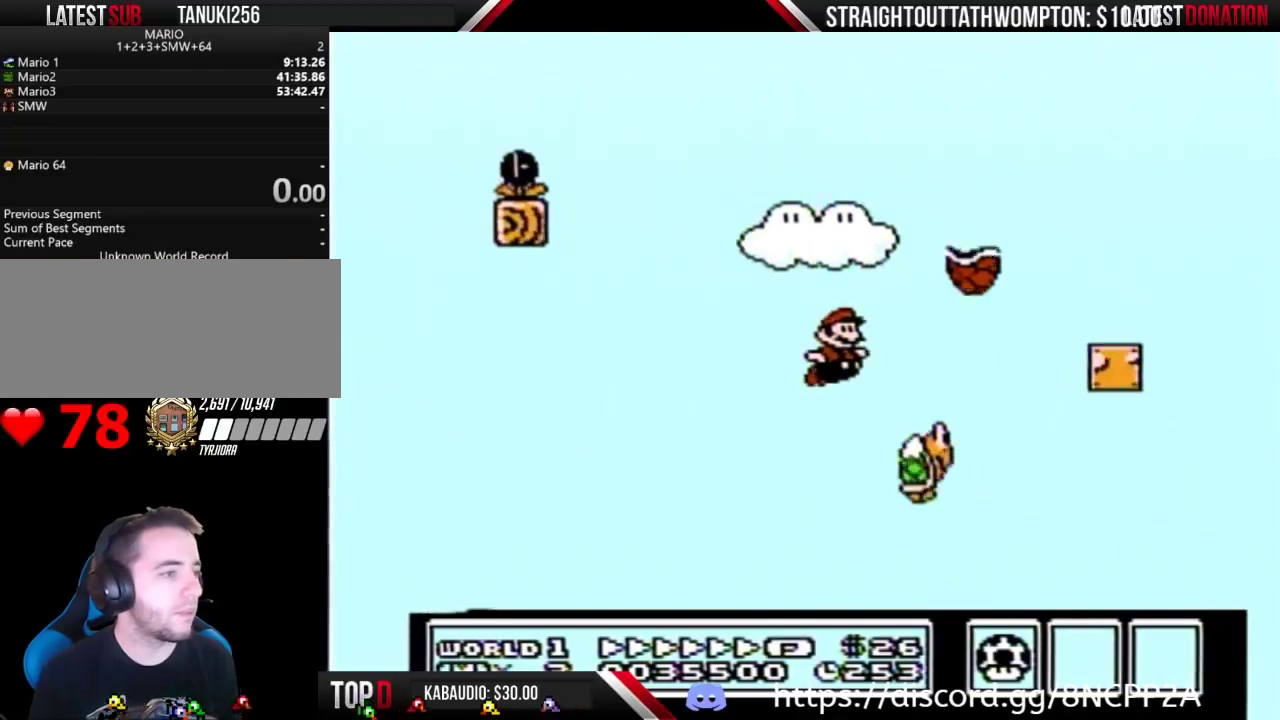
{"buttons": ["A", "B"], "events": [[267, "DPAD_LEFT", "down"], [267, "DPAD_RIGHT", "up"], [400, "DPAD_LEFT", "up"]]}
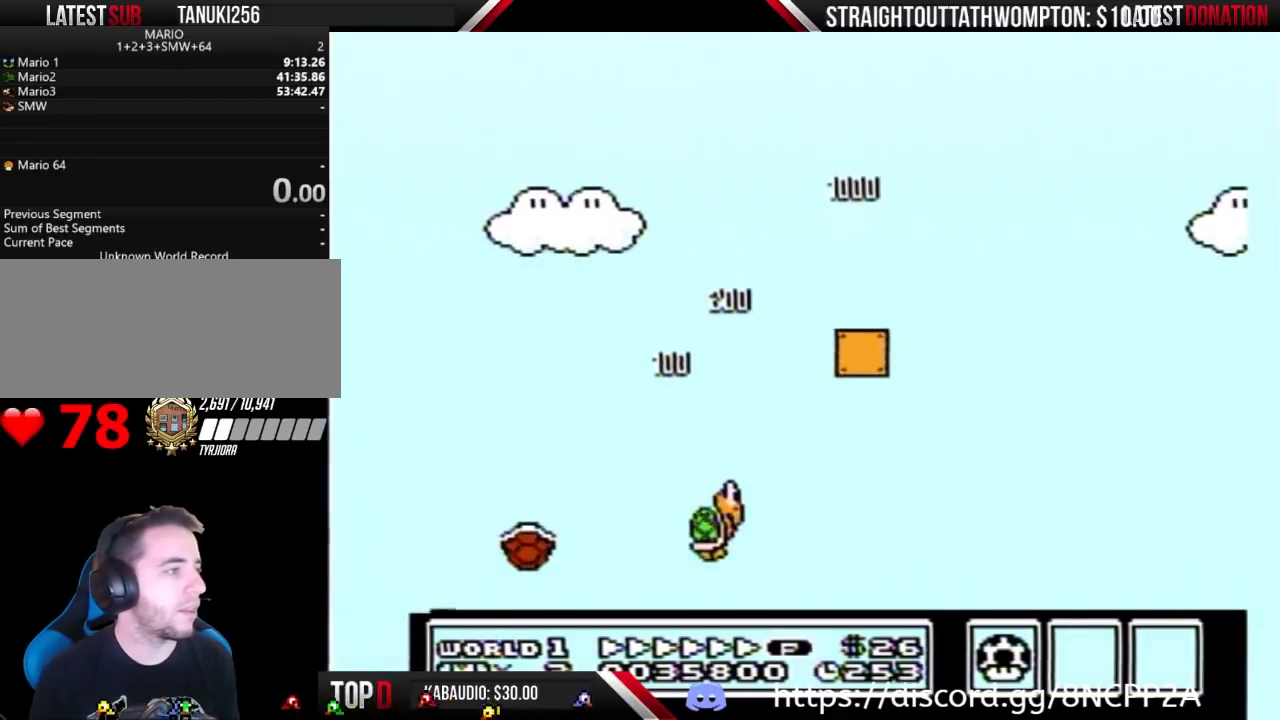
{"buttons": ["A", "B"], "events": []}
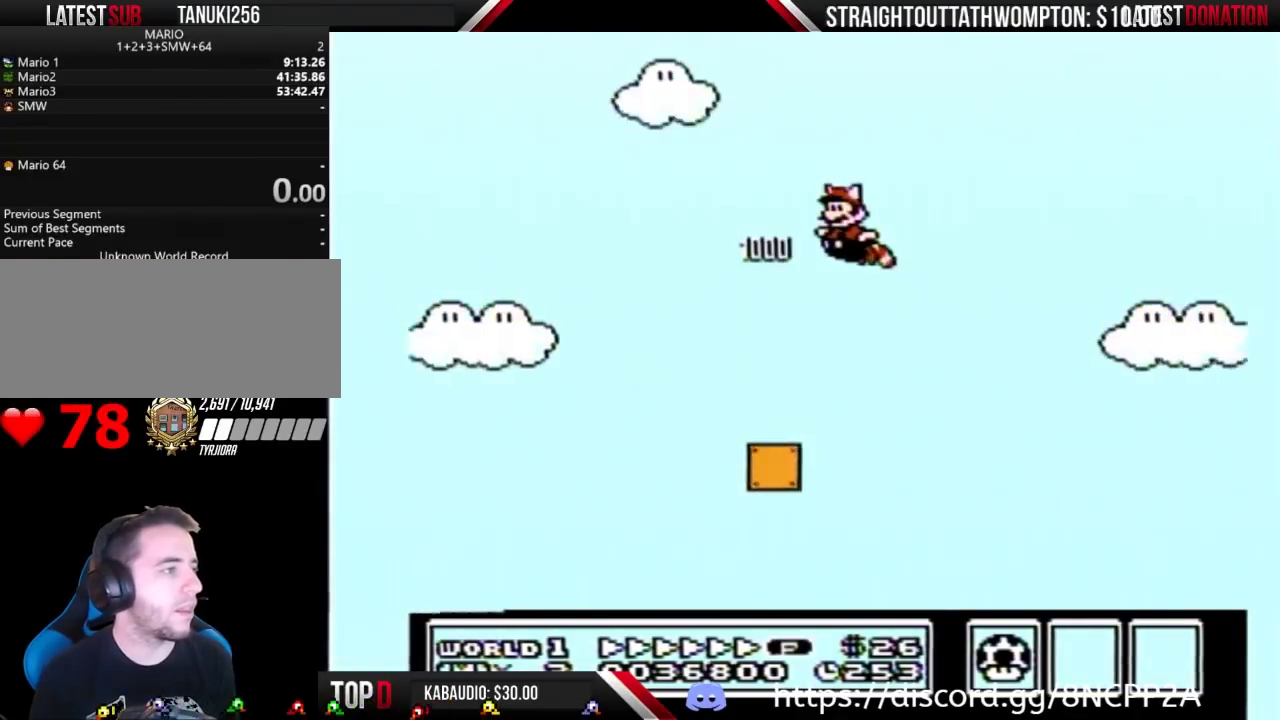
{"buttons": ["A", "B"], "events": [[133, "A", "up"], [300, "A", "down"], [367, "A", "up"], [433, "A", "down"]]}
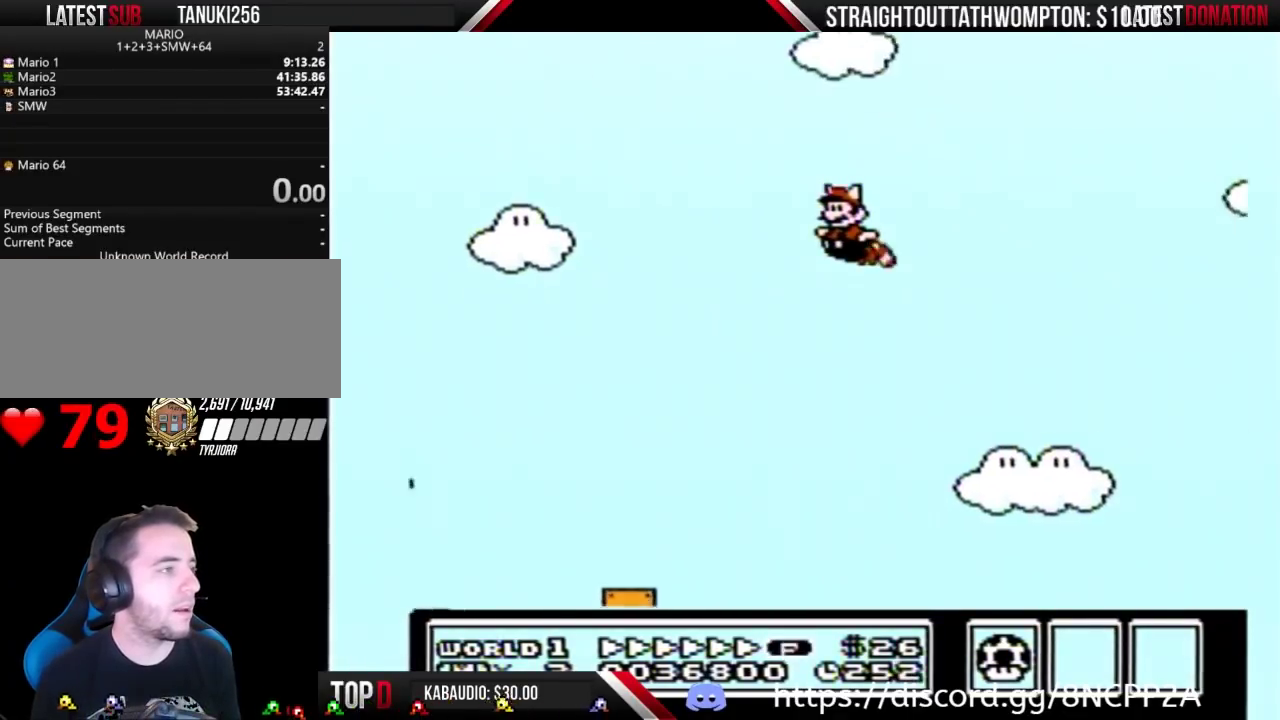
{"buttons": ["A", "B"], "events": [[167, "A", "up"], [333, "A", "down"], [400, "A", "up"], [467, "A", "down"]]}
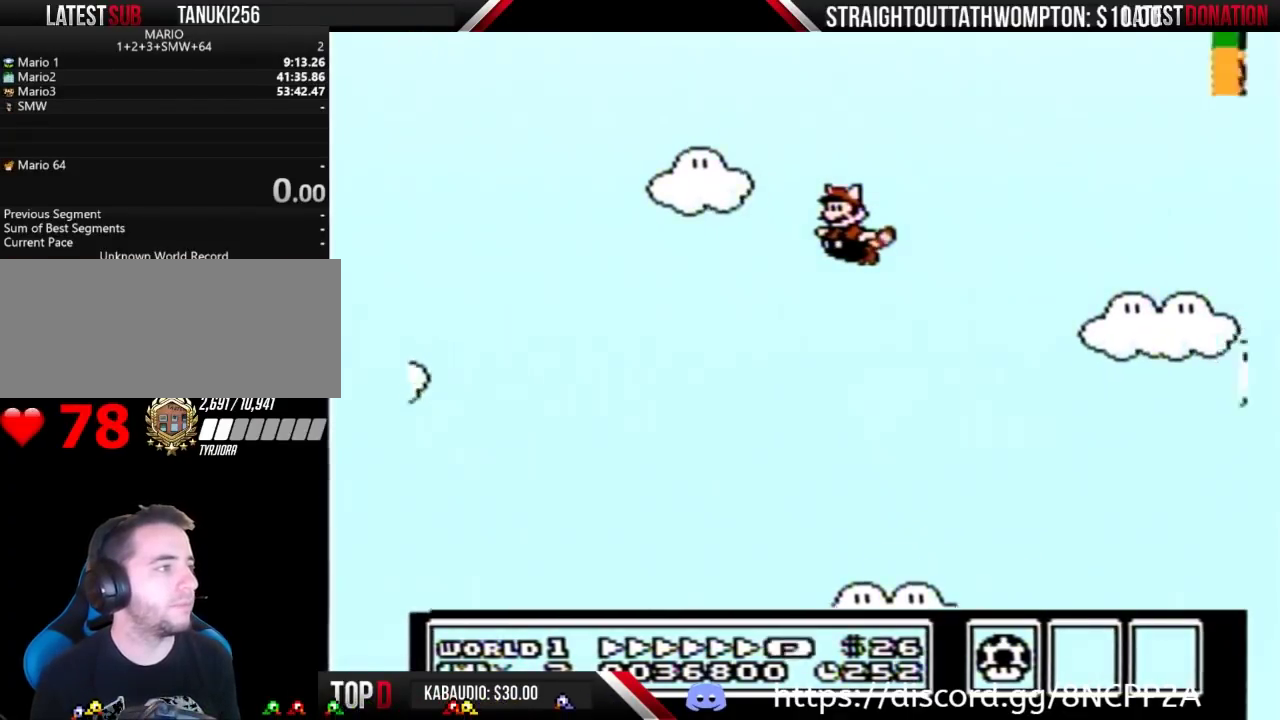
{"buttons": ["B", "DPAD_LEFT"], "events": [[300, "A", "up"], [367, "A", "down"], [400, "DPAD_LEFT", "down"], [433, "A", "up"]]}
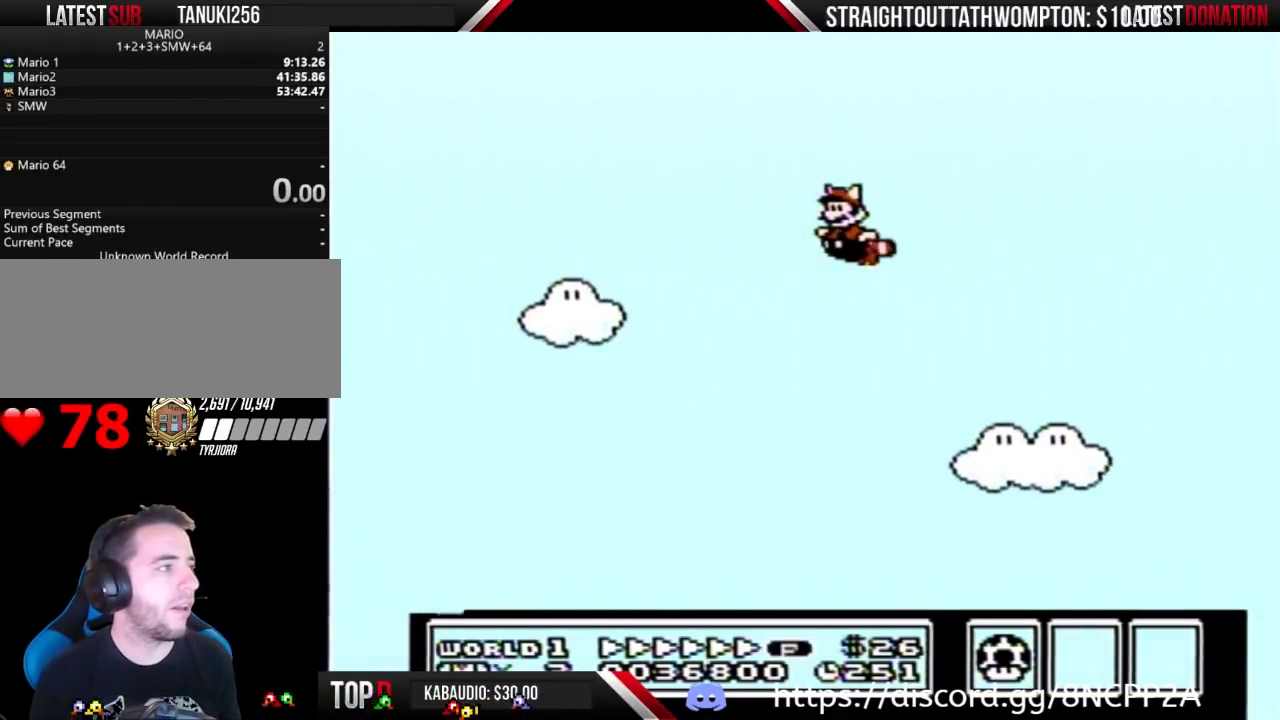
{"buttons": ["A", "B", "DPAD_LEFT"], "events": [[33, "A", "down"], [233, "A", "up"], [333, "A", "down"], [400, "A", "up"], [500, "A", "down"]]}
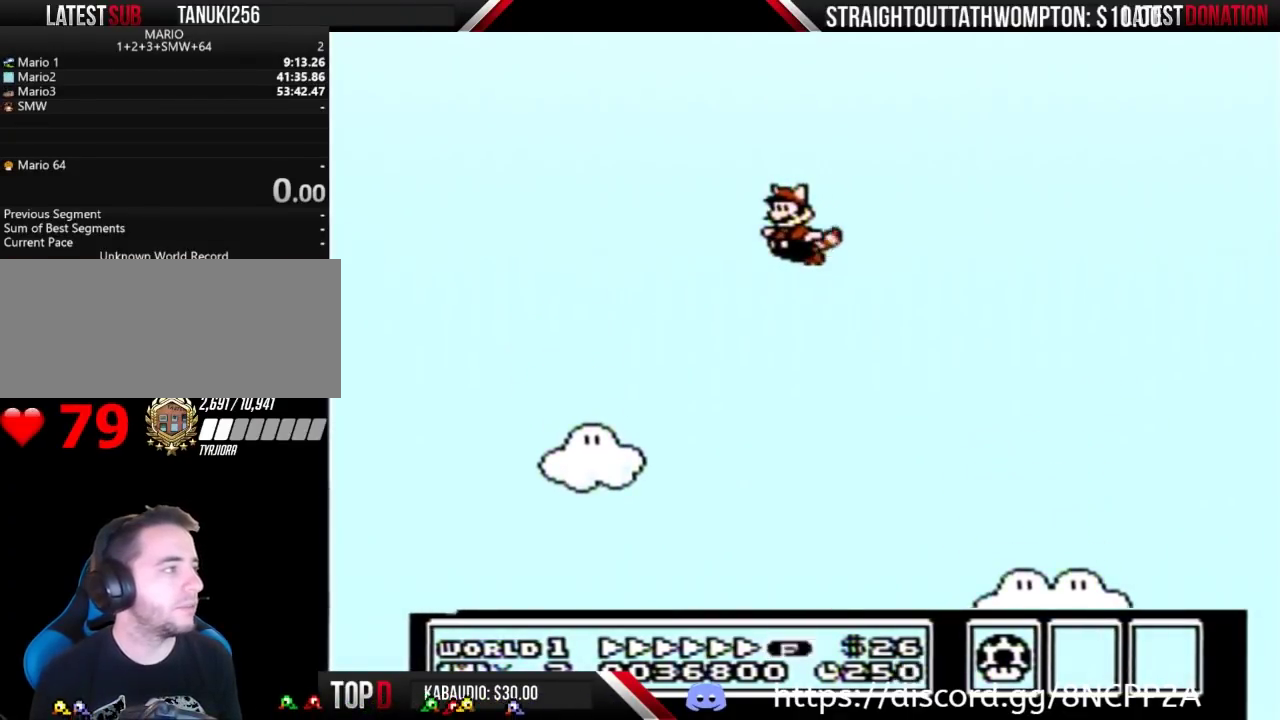
{"buttons": ["A", "B", "DPAD_LEFT"], "events": [[67, "A", "up"], [167, "A", "down"], [267, "A", "up"], [333, "A", "down"], [400, "A", "up"], [500, "A", "down"]]}
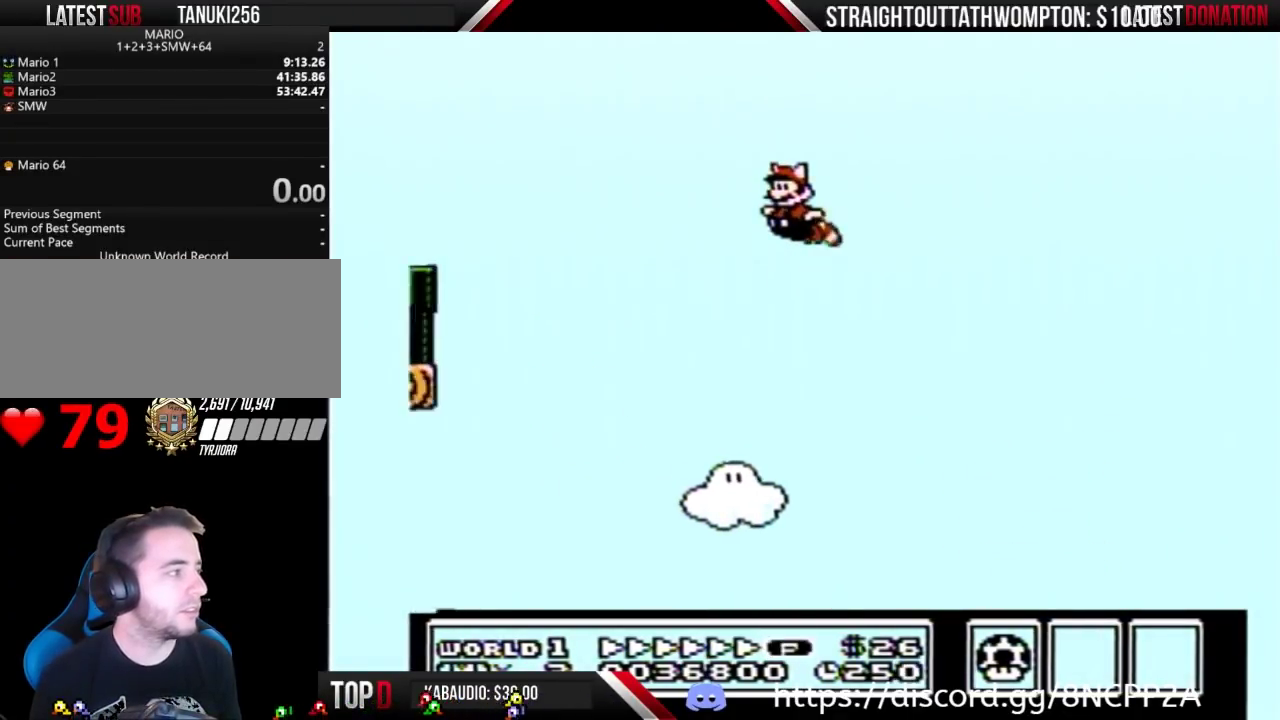
{"buttons": ["B", "DPAD_LEFT"], "events": [[100, "A", "up"], [200, "A", "down"], [267, "A", "up"], [333, "A", "down"], [433, "A", "up"]]}
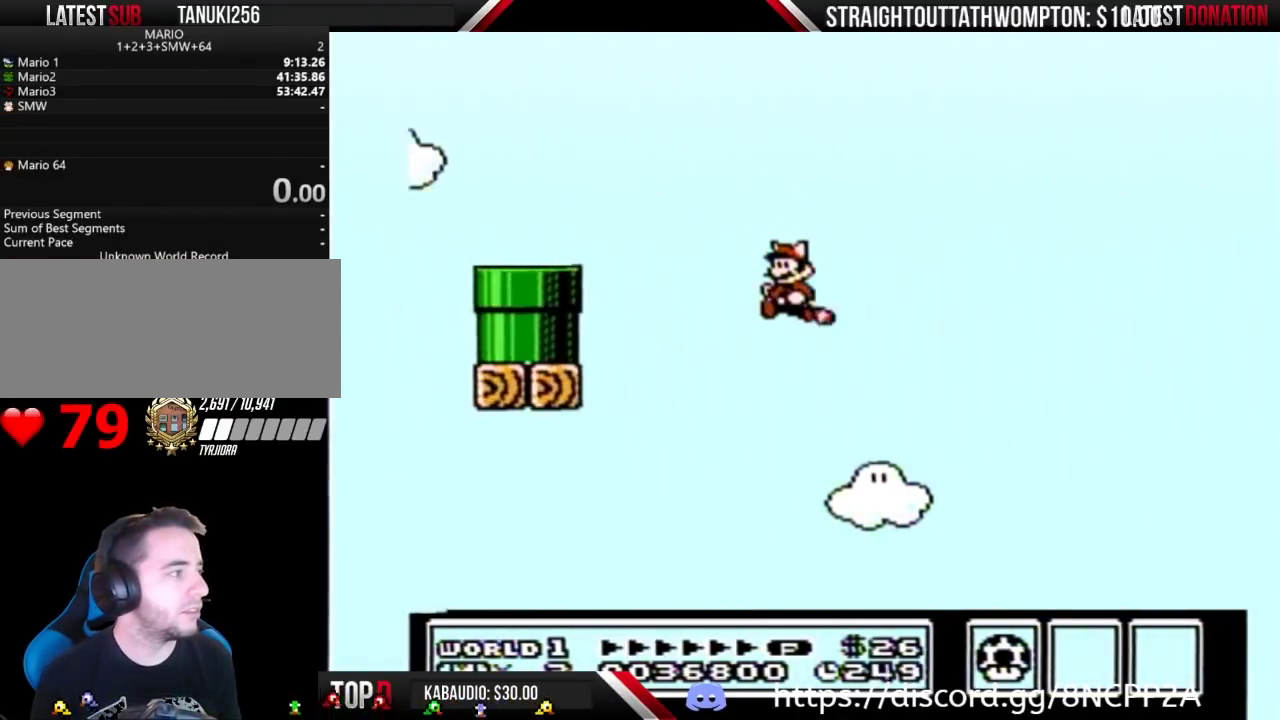
{"buttons": ["B", "DPAD_LEFT"], "events": [[33, "A", "down"], [133, "A", "up"], [233, "A", "down"], [300, "A", "up"], [400, "A", "down"], [500, "A", "up"]]}
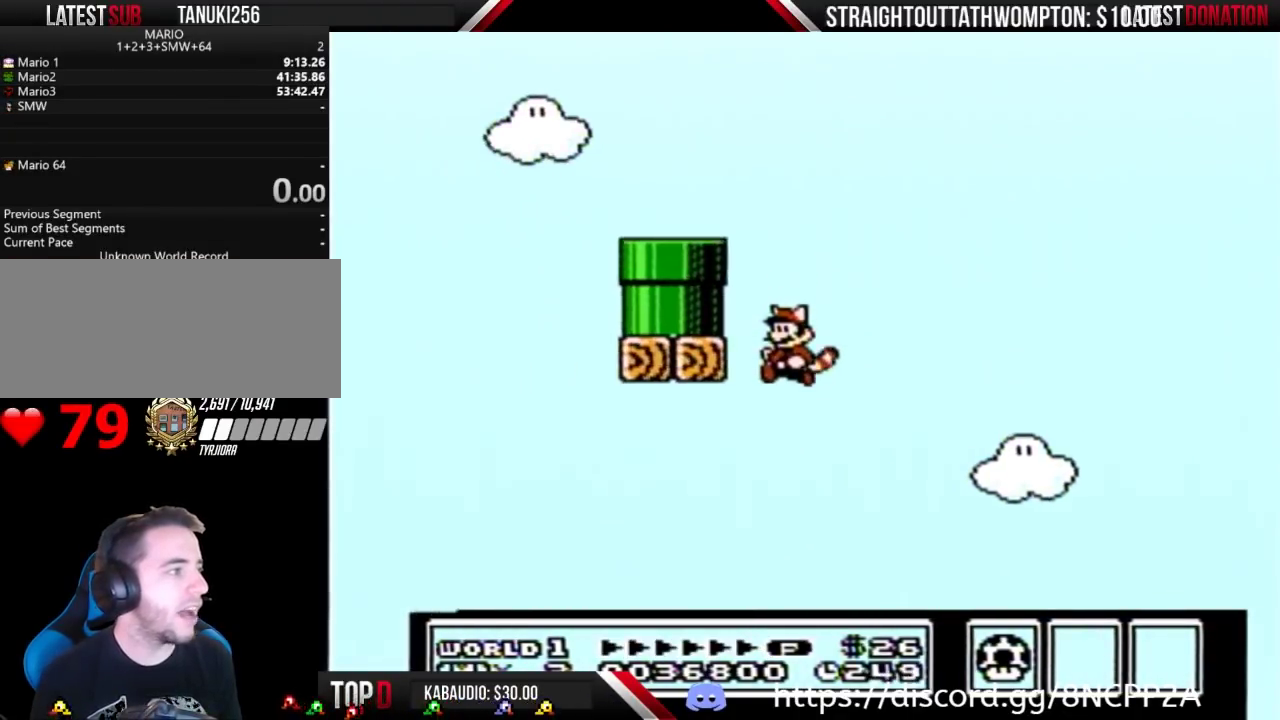
{"buttons": ["A", "B", "DPAD_LEFT"], "events": [[100, "A", "down"], [200, "A", "up"], [267, "A", "down"], [367, "A", "up"], [467, "A", "down"]]}
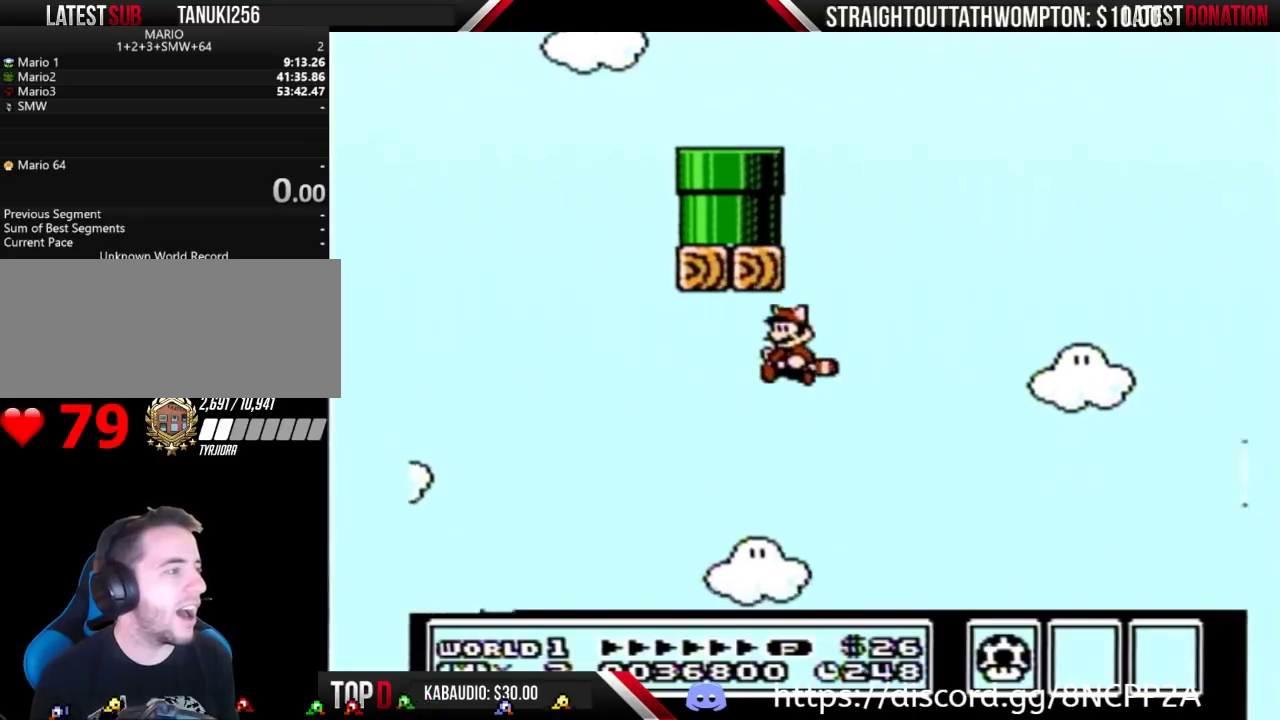
{"buttons": [], "events": [[67, "A", "up"], [200, "DPAD_LEFT", "up"], [467, "B", "up"]]}